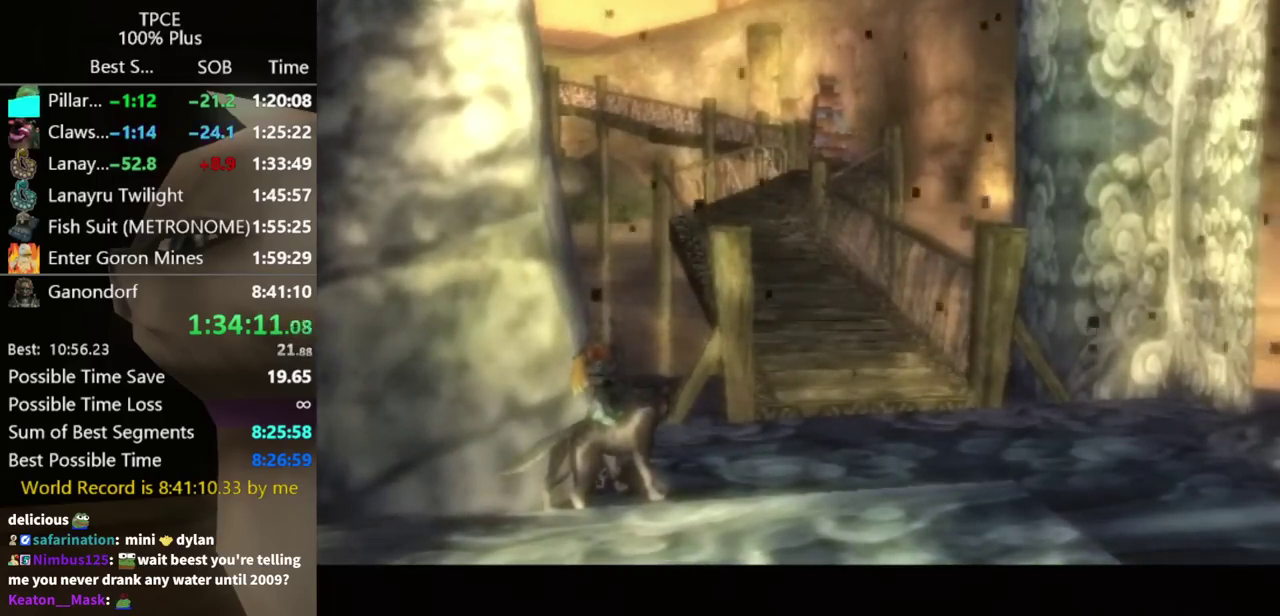
Gameplay with a controller (Nintendo layout); each line is a JSON object with the inputs held at the frame after it. Not read: L3 R3.
{"buttons": ["A"], "left_stick": "up-right", "right_stick": "center"}
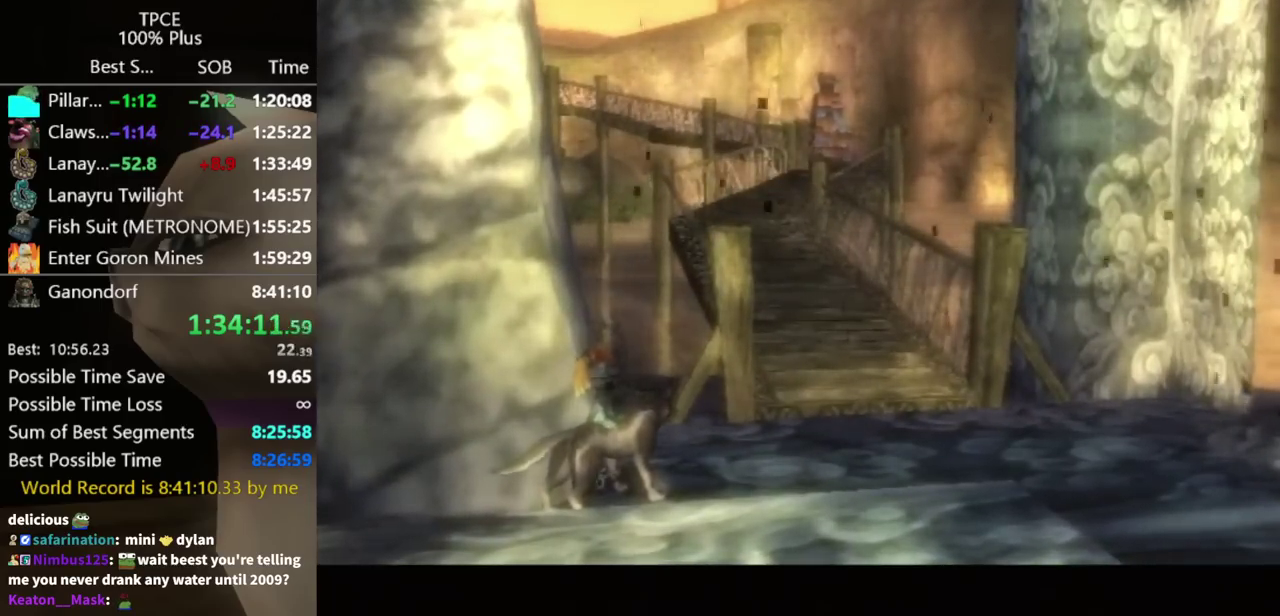
{"buttons": [], "left_stick": "up-right", "right_stick": "center"}
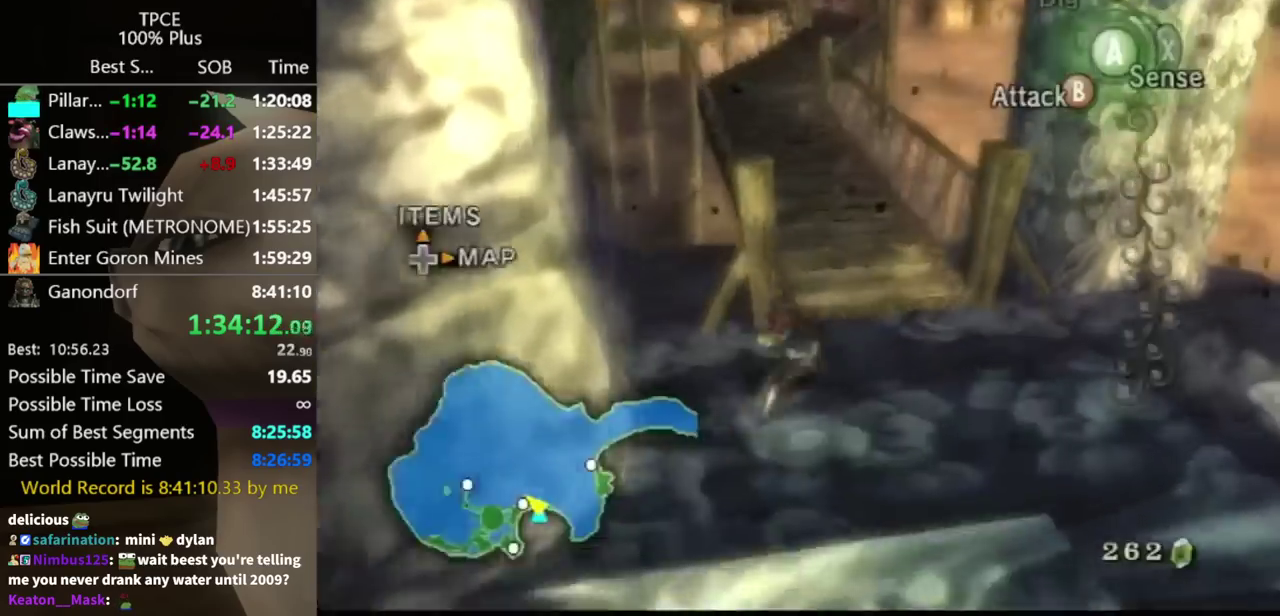
{"buttons": [], "left_stick": "up", "right_stick": "center"}
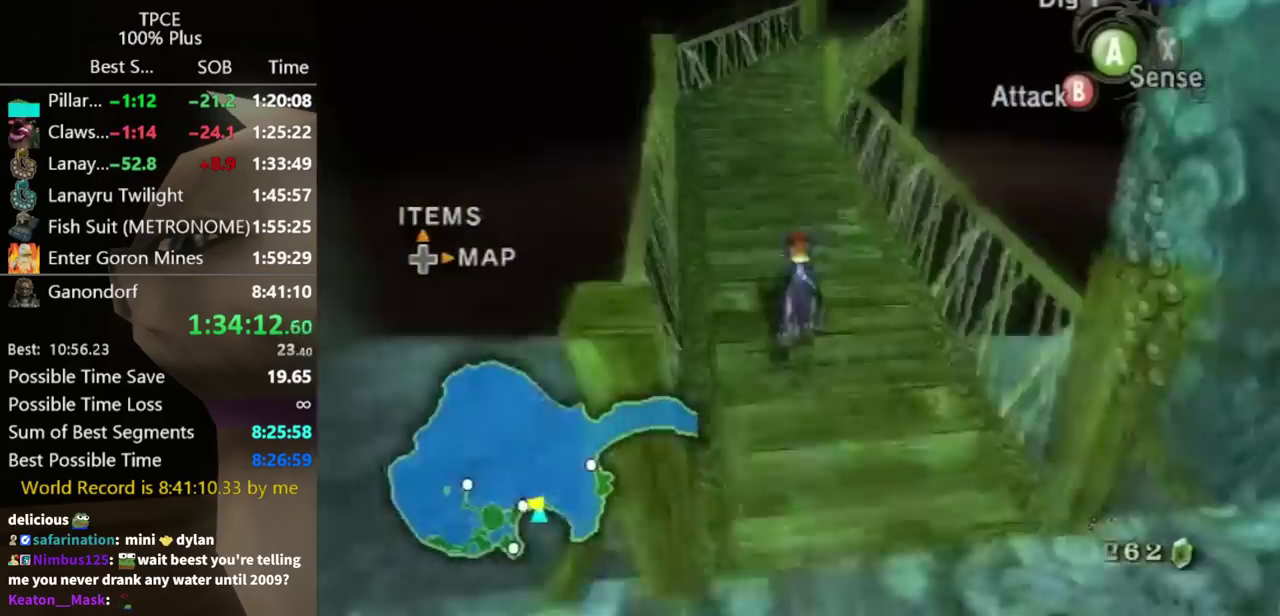
{"buttons": [], "left_stick": "up", "right_stick": "center"}
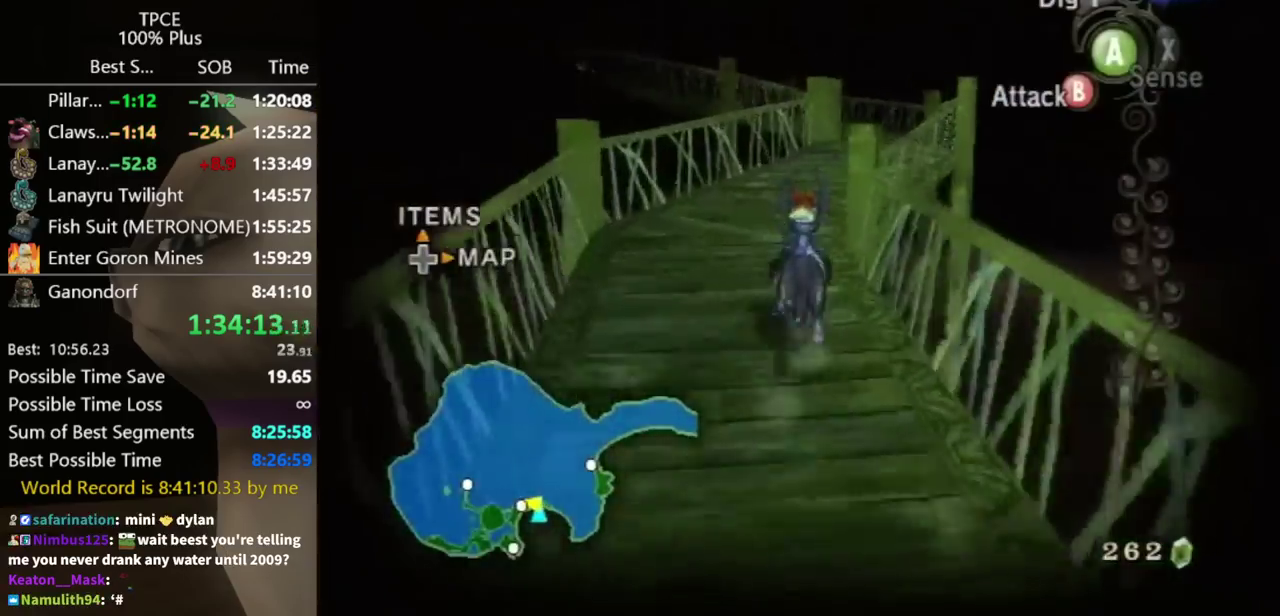
{"buttons": ["A"], "left_stick": "up", "right_stick": "center"}
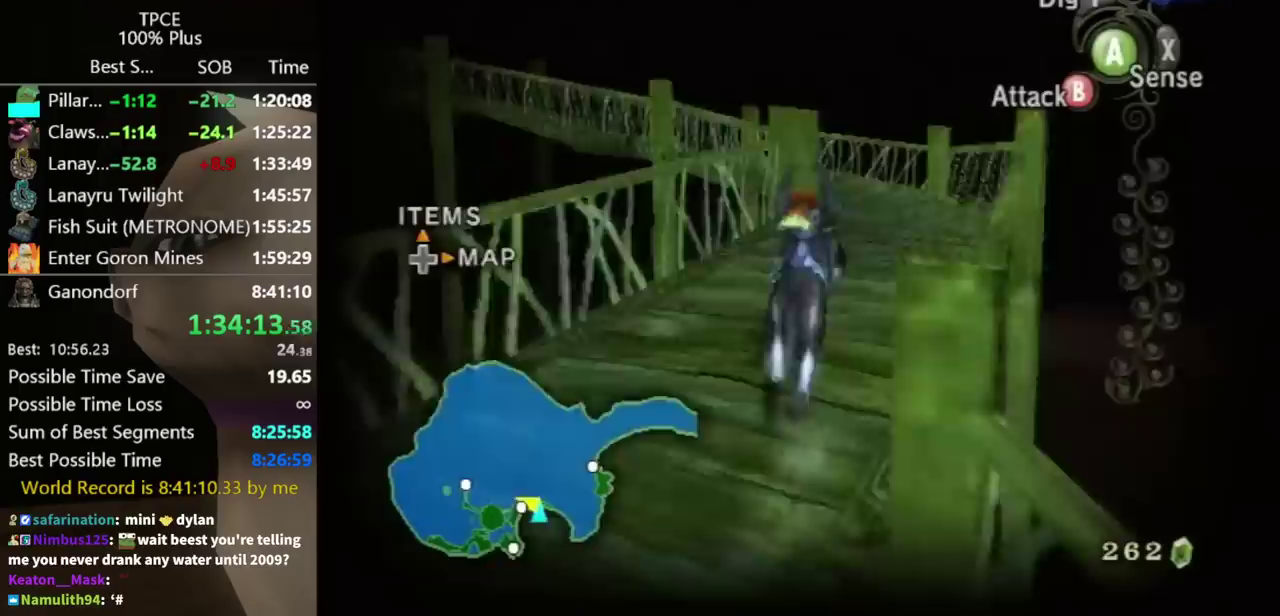
{"buttons": [], "left_stick": "up", "right_stick": "center"}
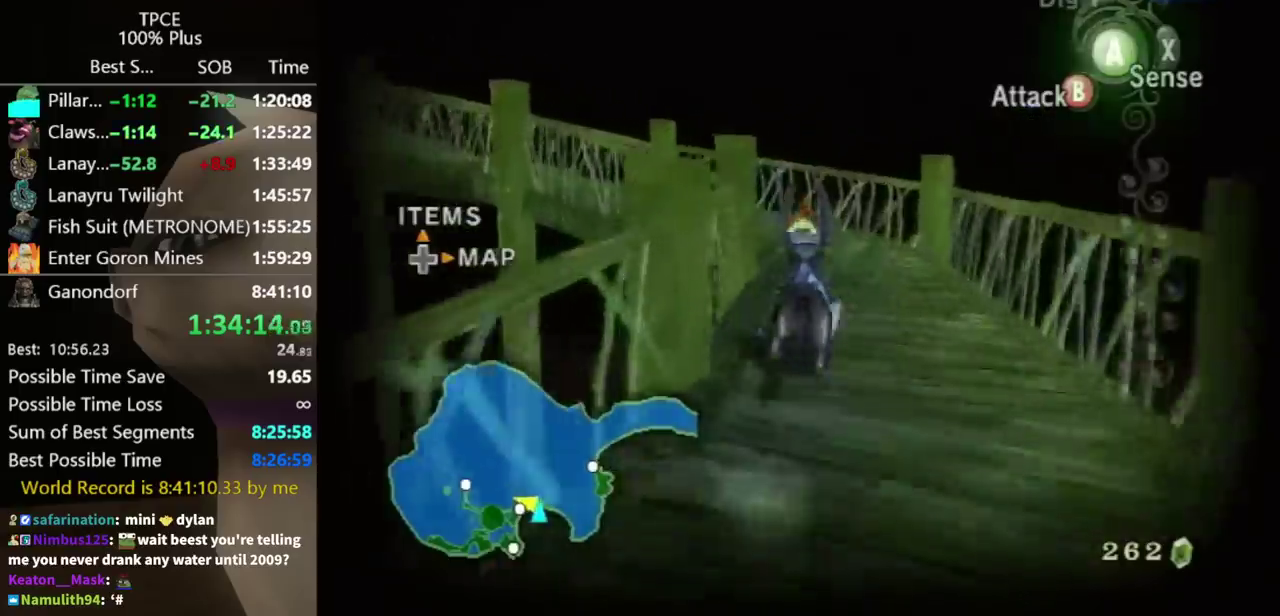
{"buttons": [], "left_stick": "up-left", "right_stick": "center"}
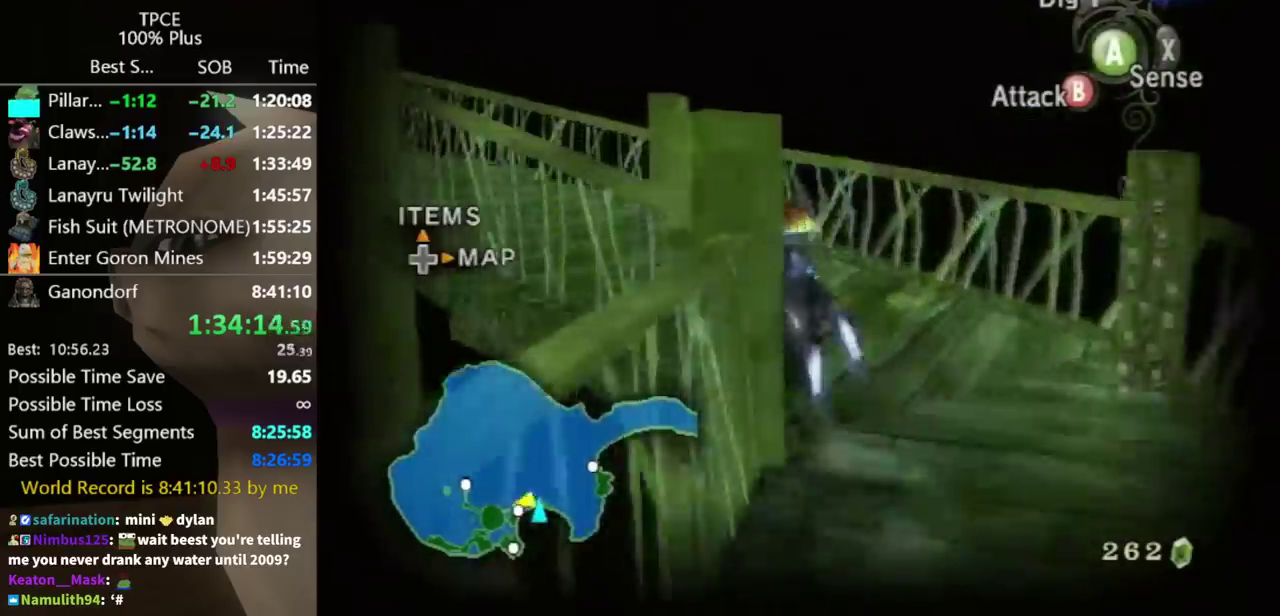
{"buttons": [], "left_stick": "up-left", "right_stick": "center"}
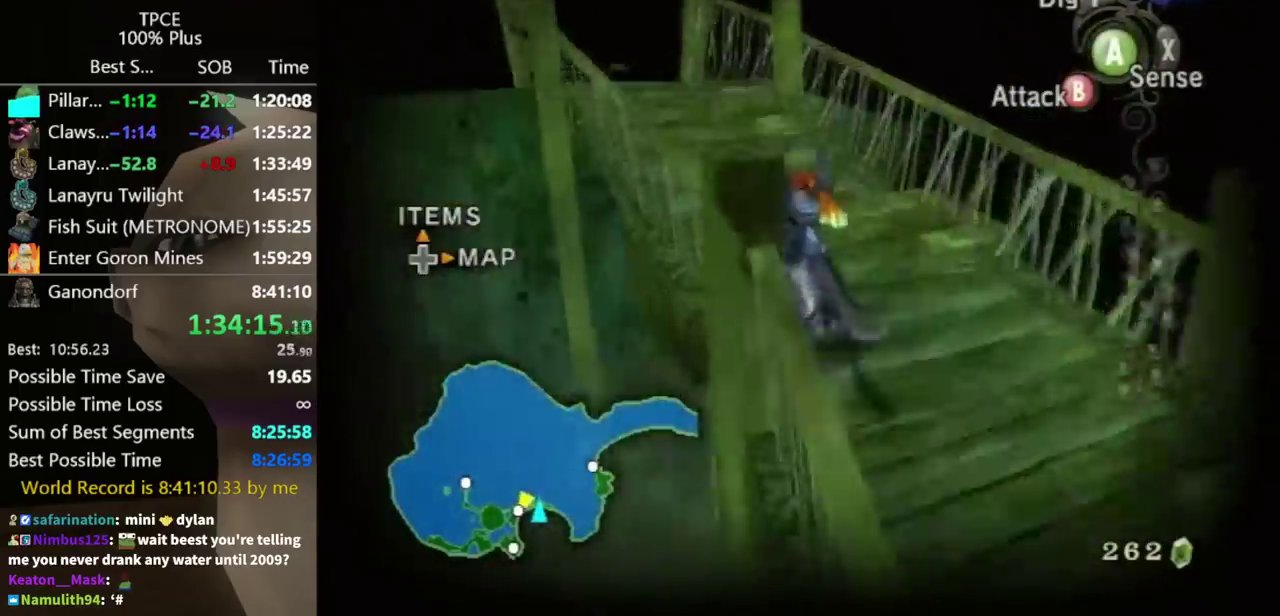
{"buttons": [], "left_stick": "up", "right_stick": "center"}
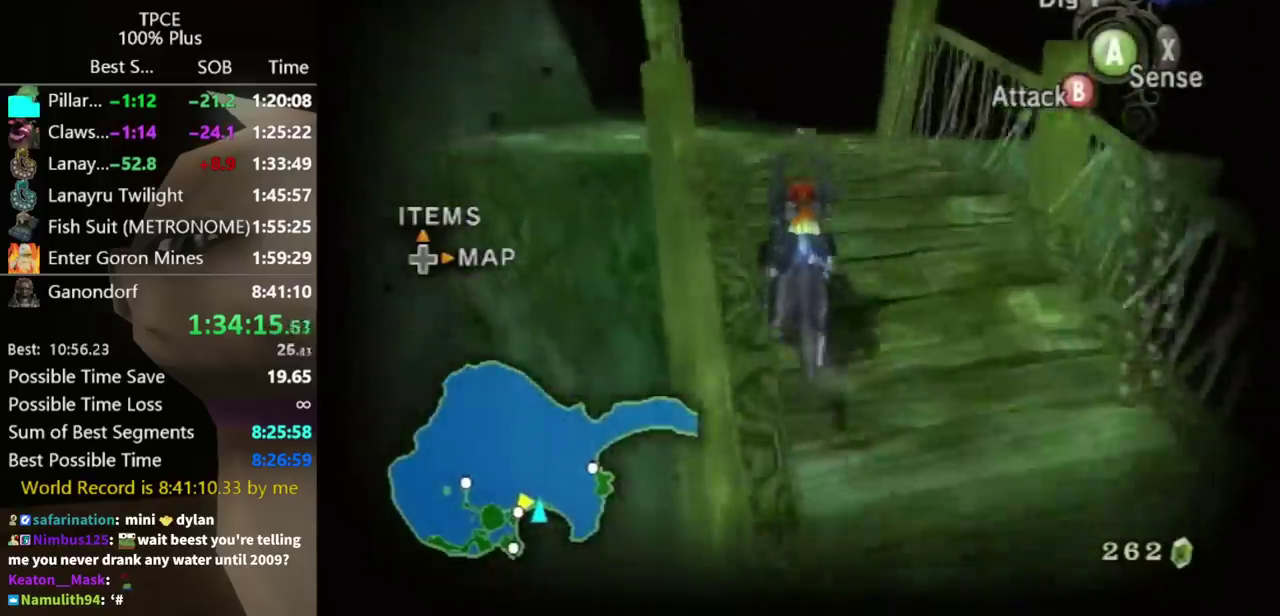
{"buttons": ["A"], "left_stick": "up", "right_stick": "center"}
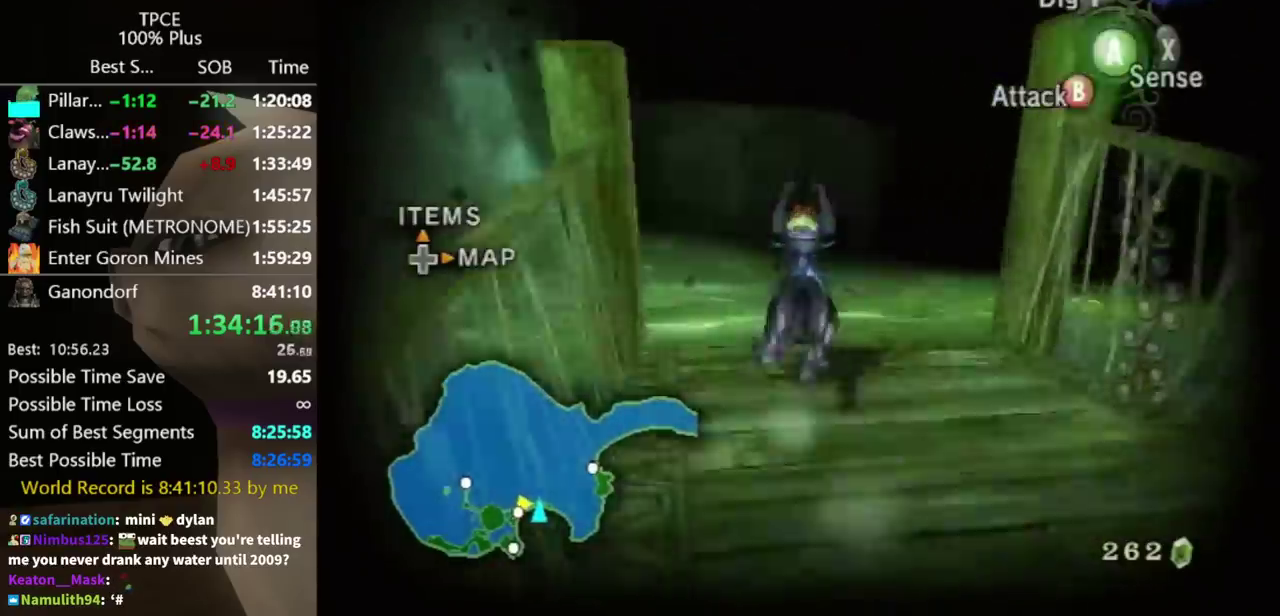
{"buttons": [], "left_stick": "up", "right_stick": "center"}
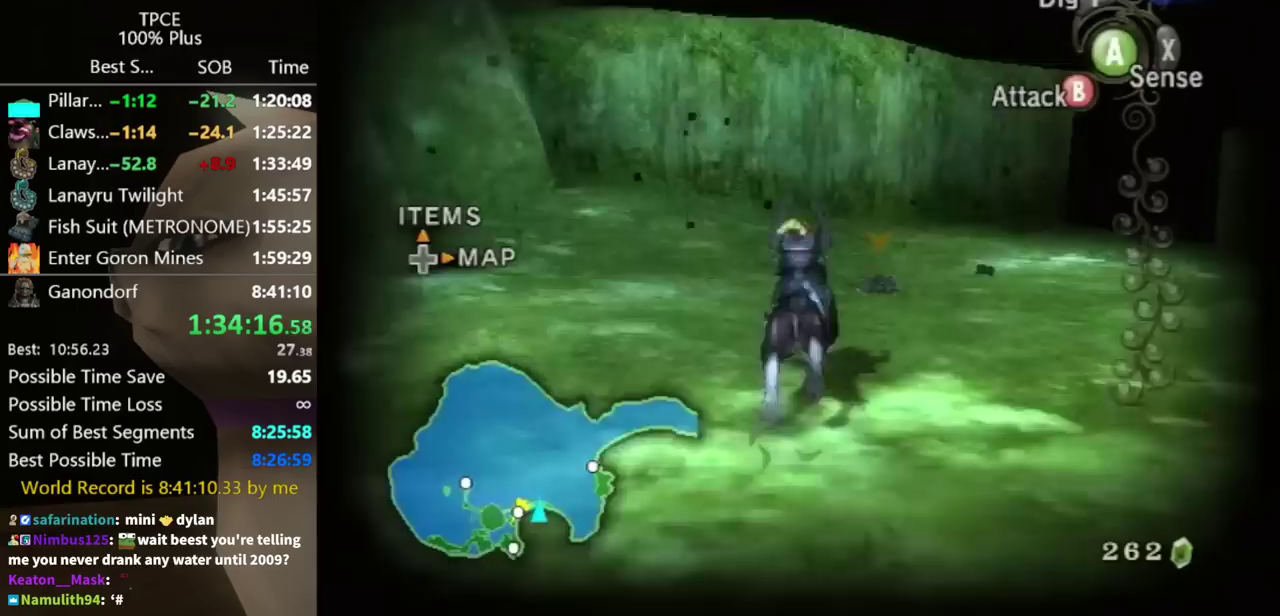
{"buttons": ["L1"], "left_stick": "center", "right_stick": "center"}
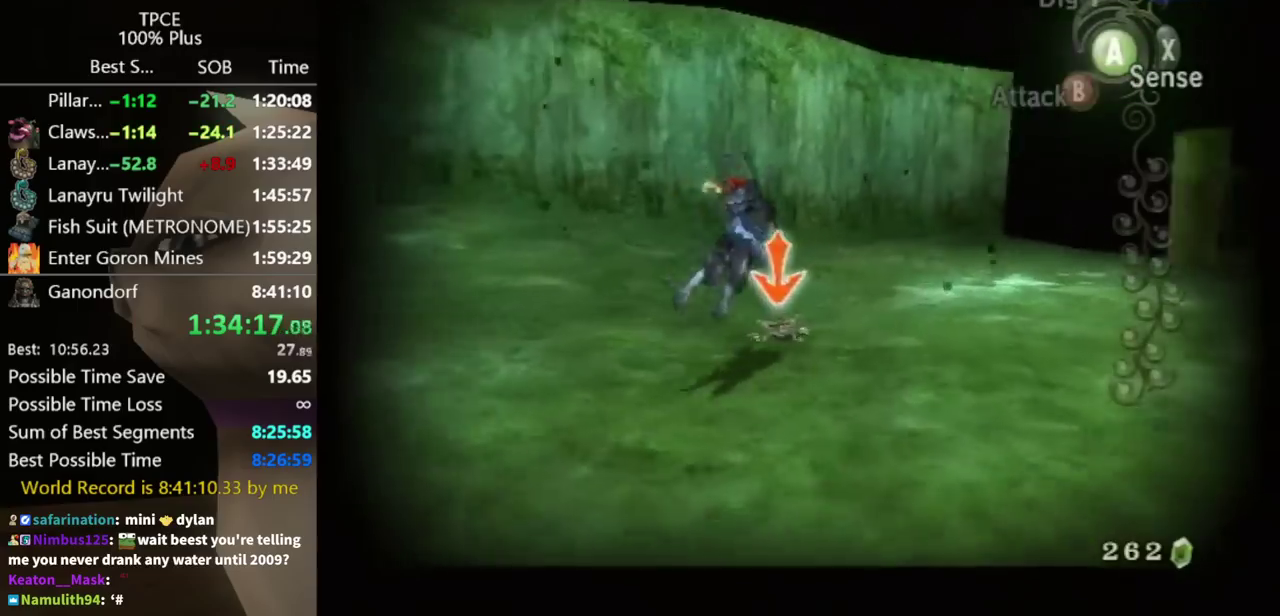
{"buttons": [], "left_stick": "left", "right_stick": "center"}
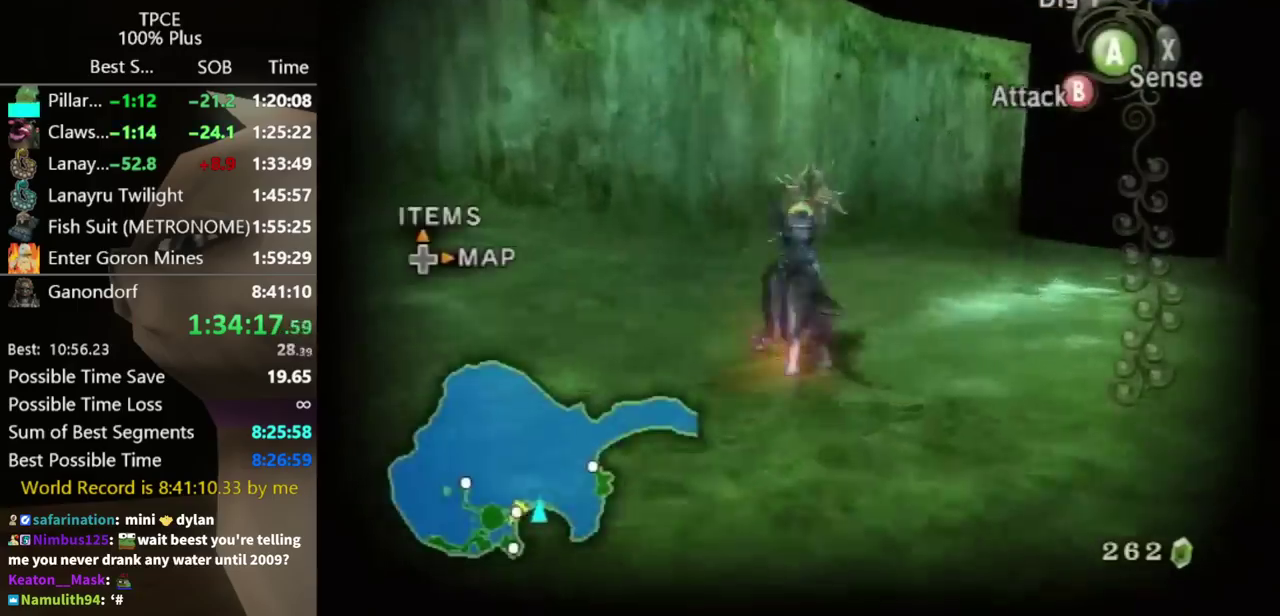
{"buttons": [], "left_stick": "center", "right_stick": "center"}
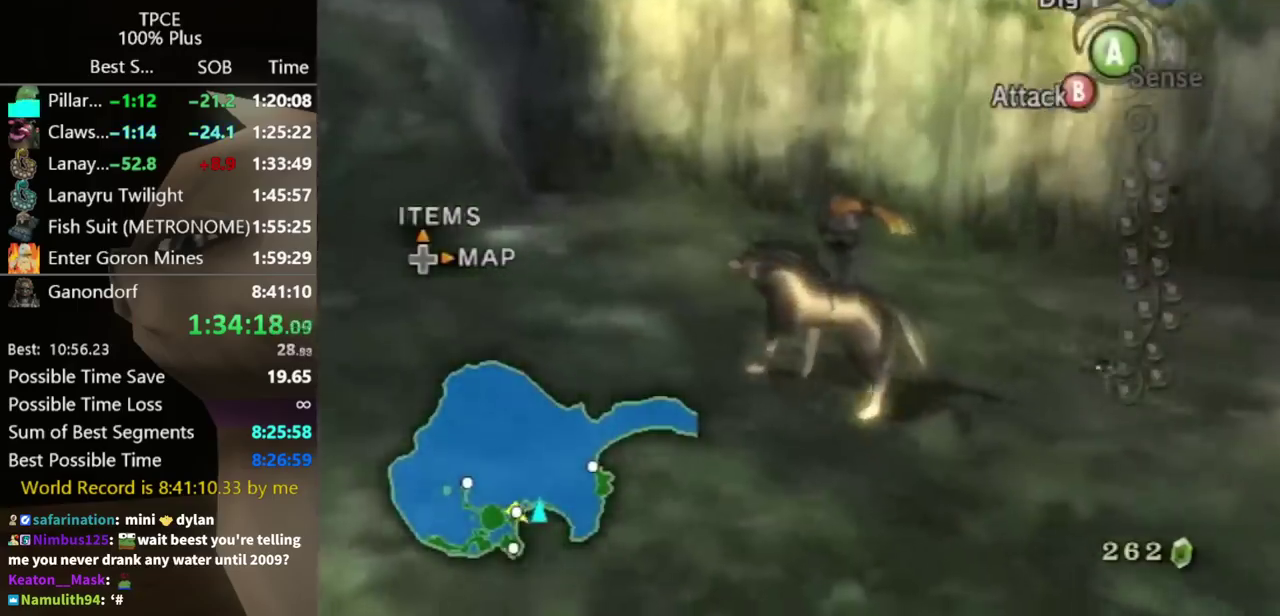
{"buttons": [], "left_stick": "up-left", "right_stick": "center"}
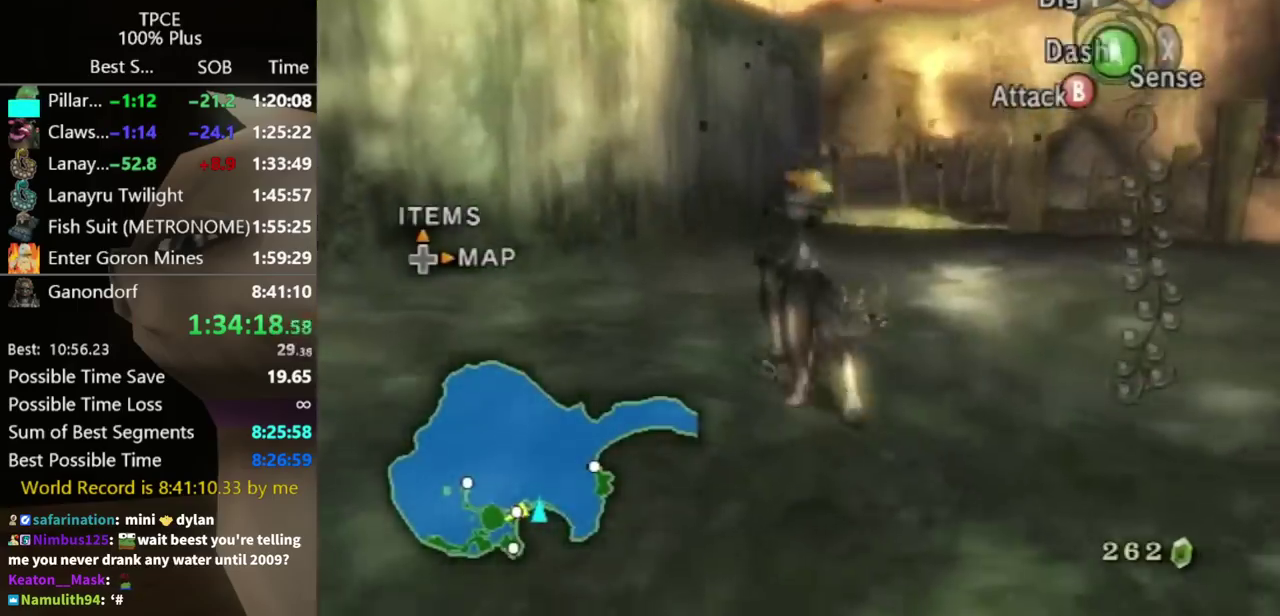
{"buttons": [], "left_stick": "up", "right_stick": "center"}
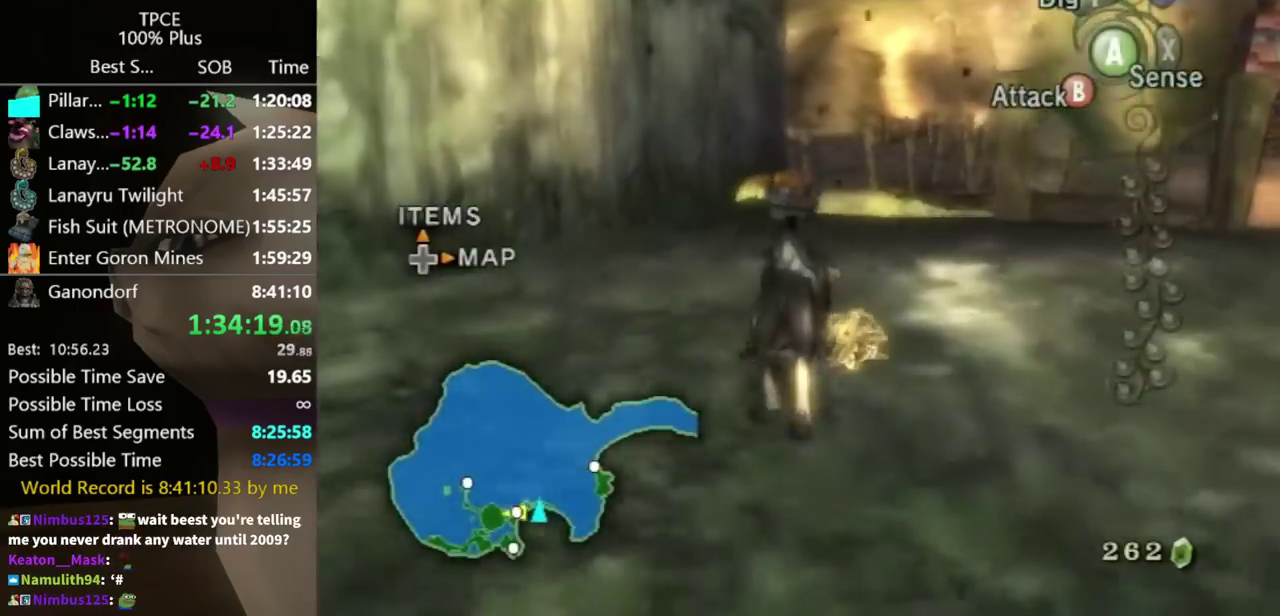
{"buttons": [], "left_stick": "center", "right_stick": "center"}
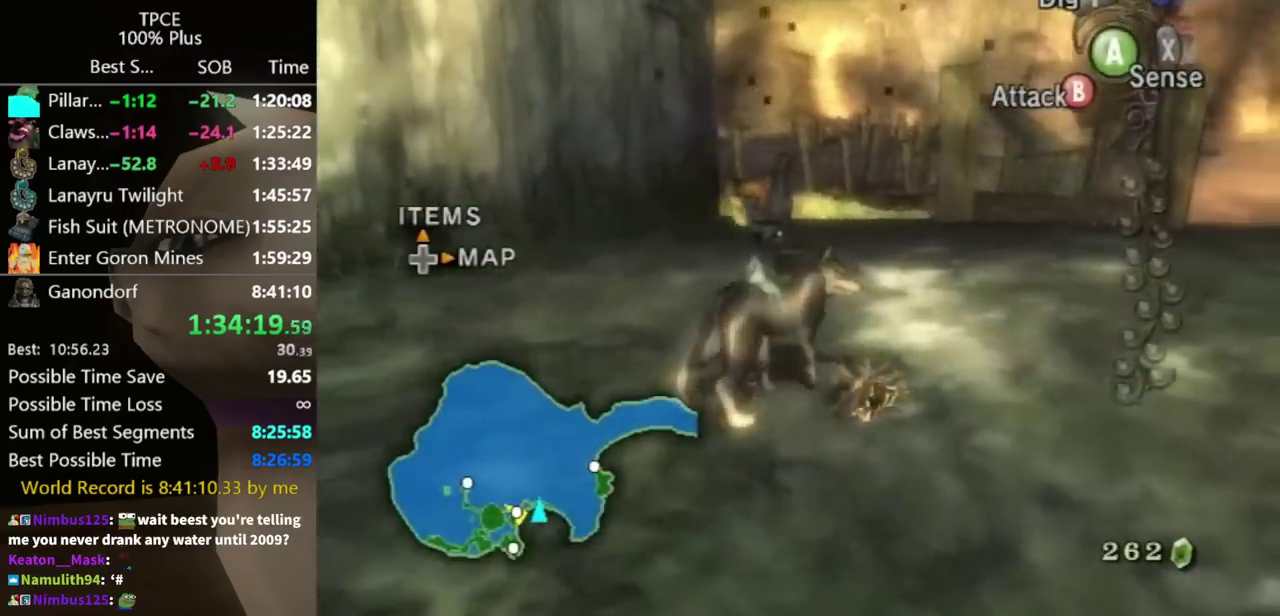
{"buttons": ["L1"], "left_stick": "down", "right_stick": "center"}
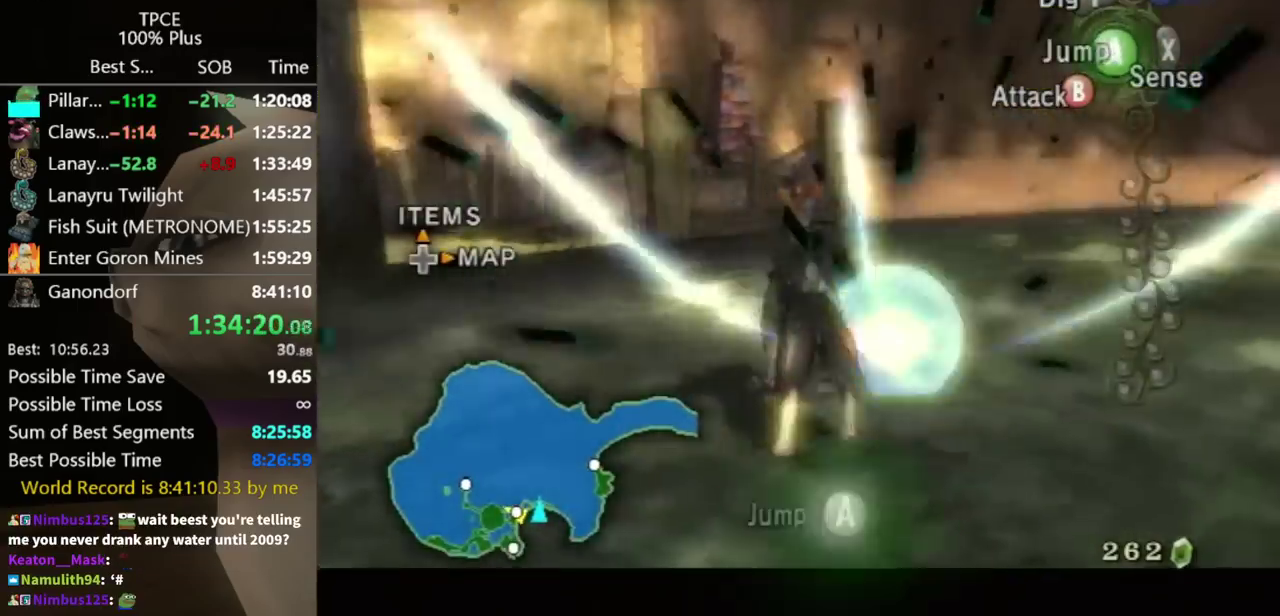
{"buttons": ["L1"], "left_stick": "down-right", "right_stick": "center"}
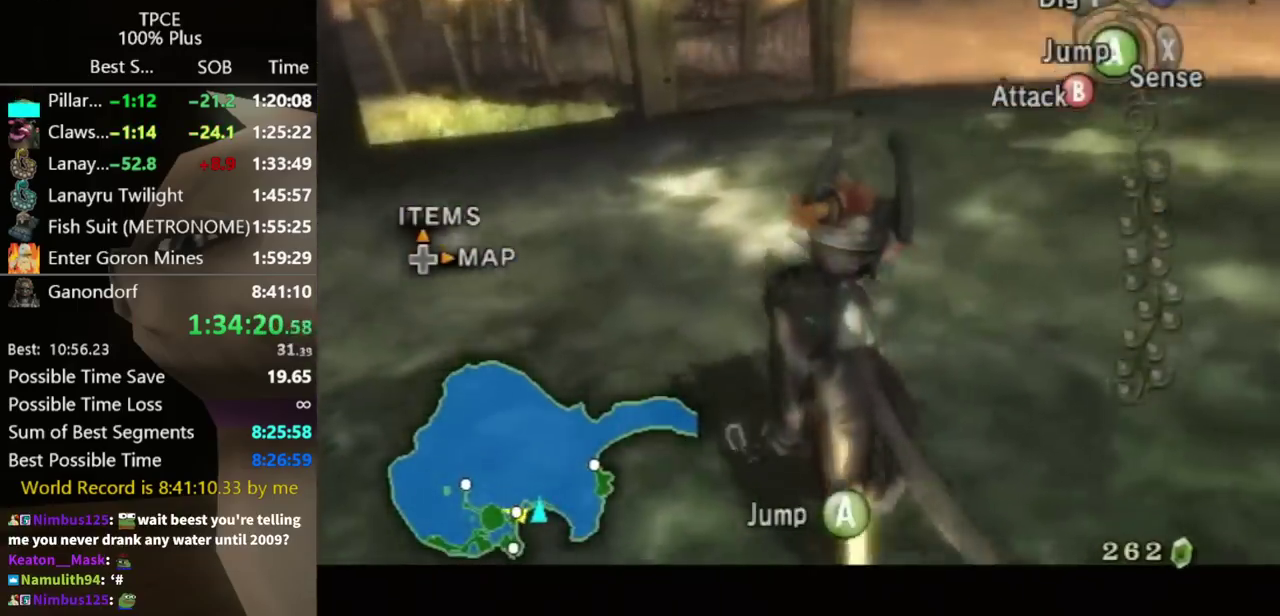
{"buttons": ["L1"], "left_stick": "down-right", "right_stick": "center"}
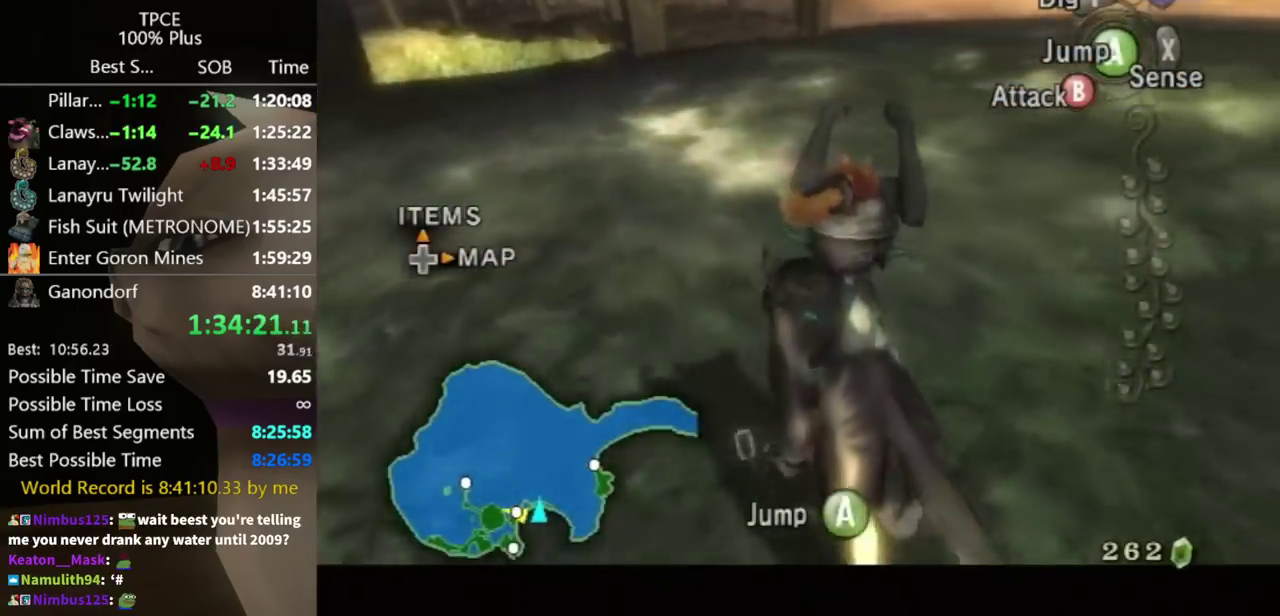
{"buttons": ["L1"], "left_stick": "up", "right_stick": "center"}